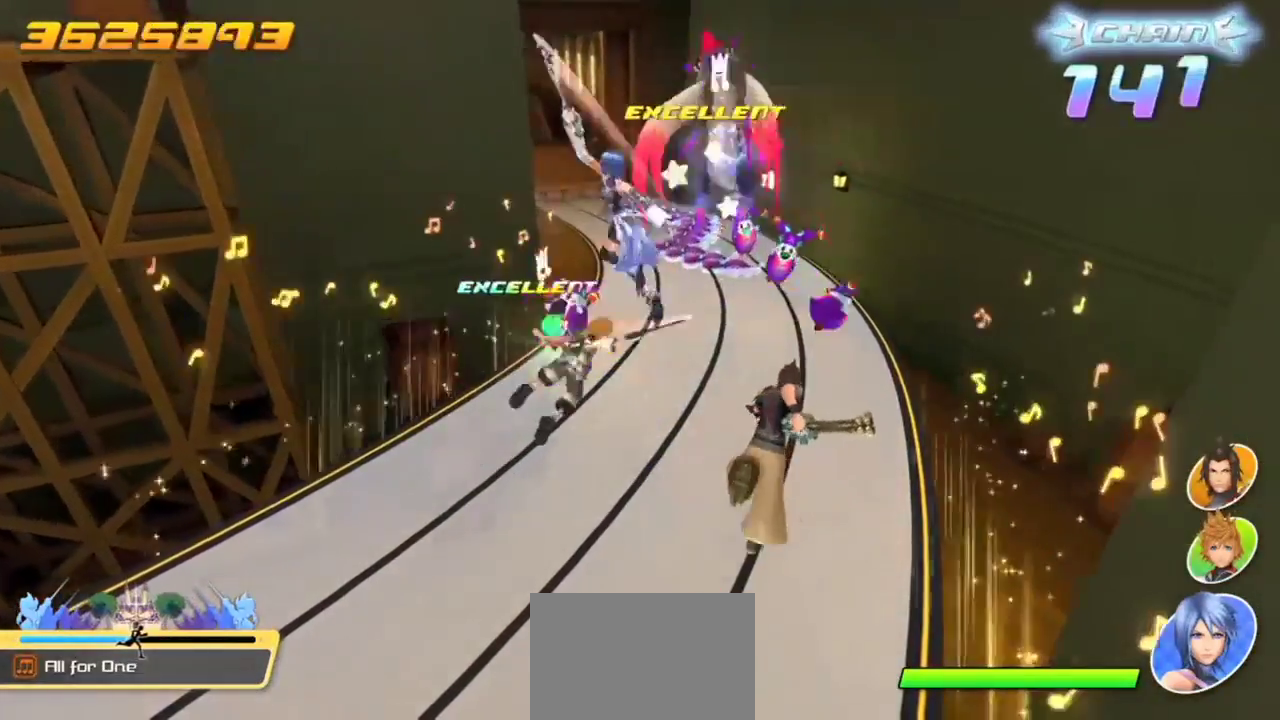
Gameplay with a controller (PlayStation layout); each line is a JSON object with the inputs held at the frame after it. "events" lists button and stick changes between this image and that frame as [ms after this image, input, new state], when the widget could be followed in between. Not read: right_stick.
{"buttons": ["R1"], "left_stick": "center", "events": [[501, "R1", "down"]]}
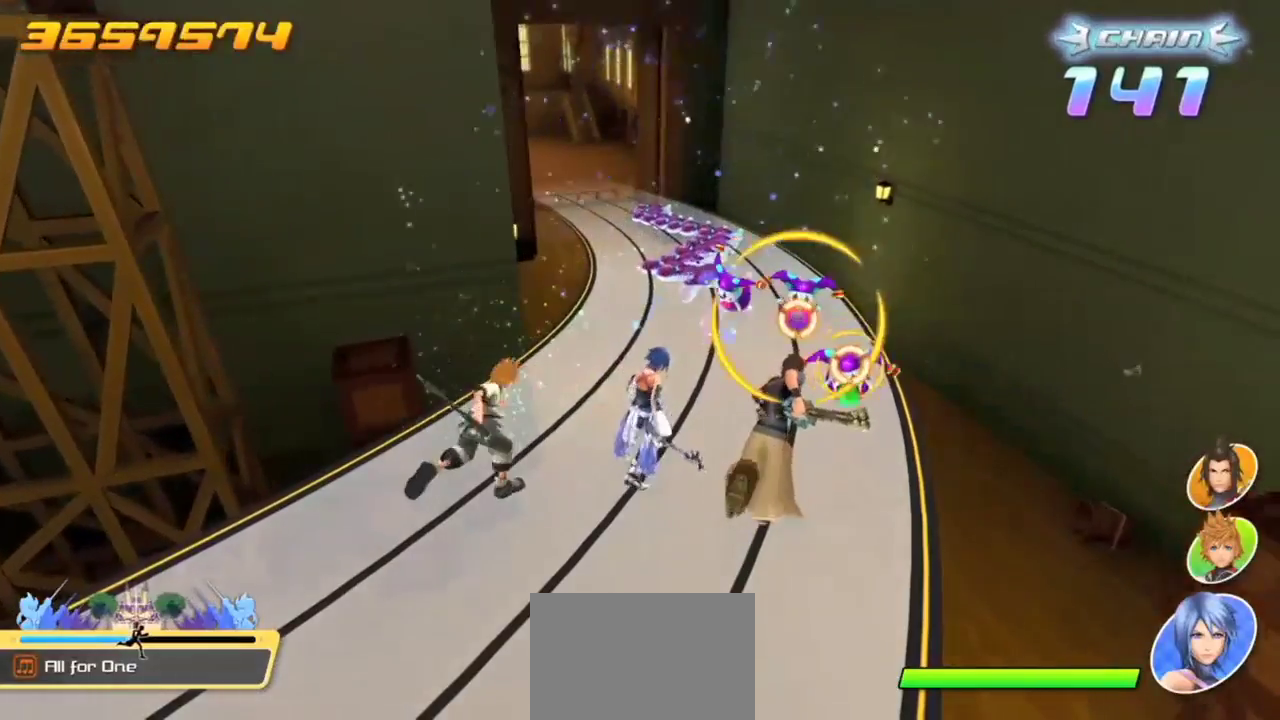
{"buttons": ["R1"], "left_stick": "center", "events": [[167, "R1", "up"], [383, "R1", "down"]]}
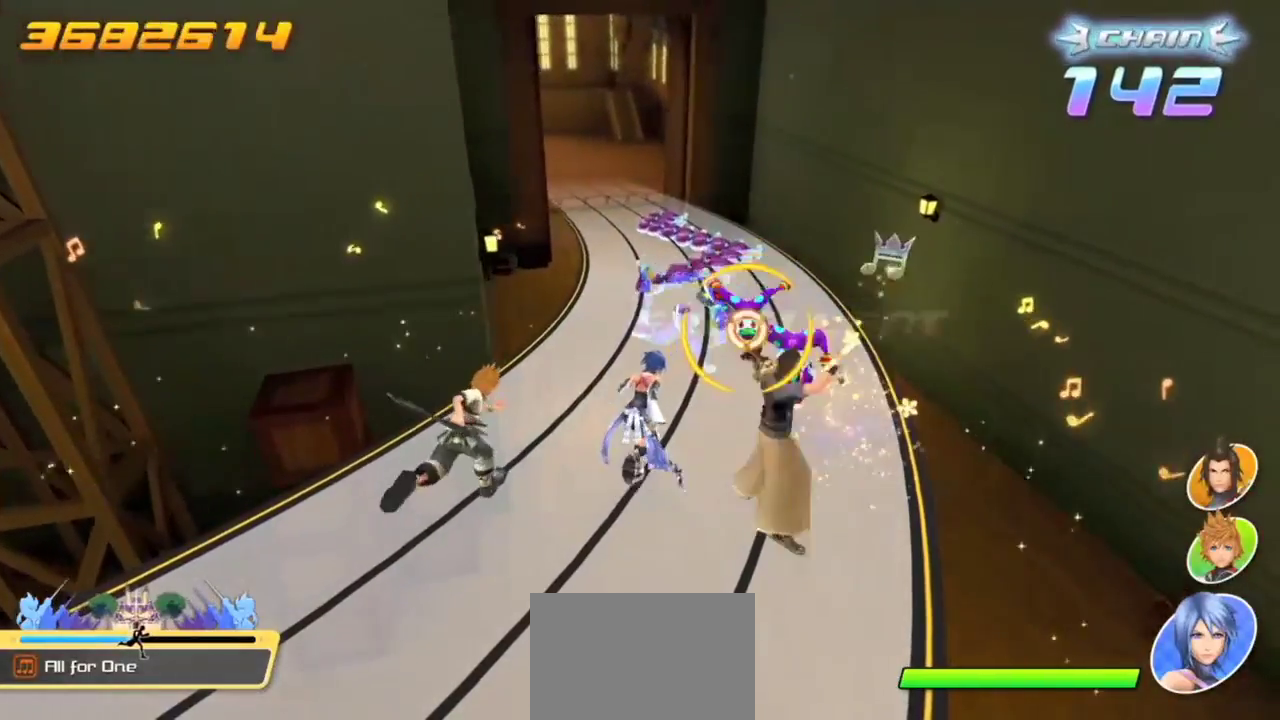
{"buttons": [], "left_stick": "center", "events": [[50, "R1", "up"], [234, "R1", "down"], [384, "R1", "up"]]}
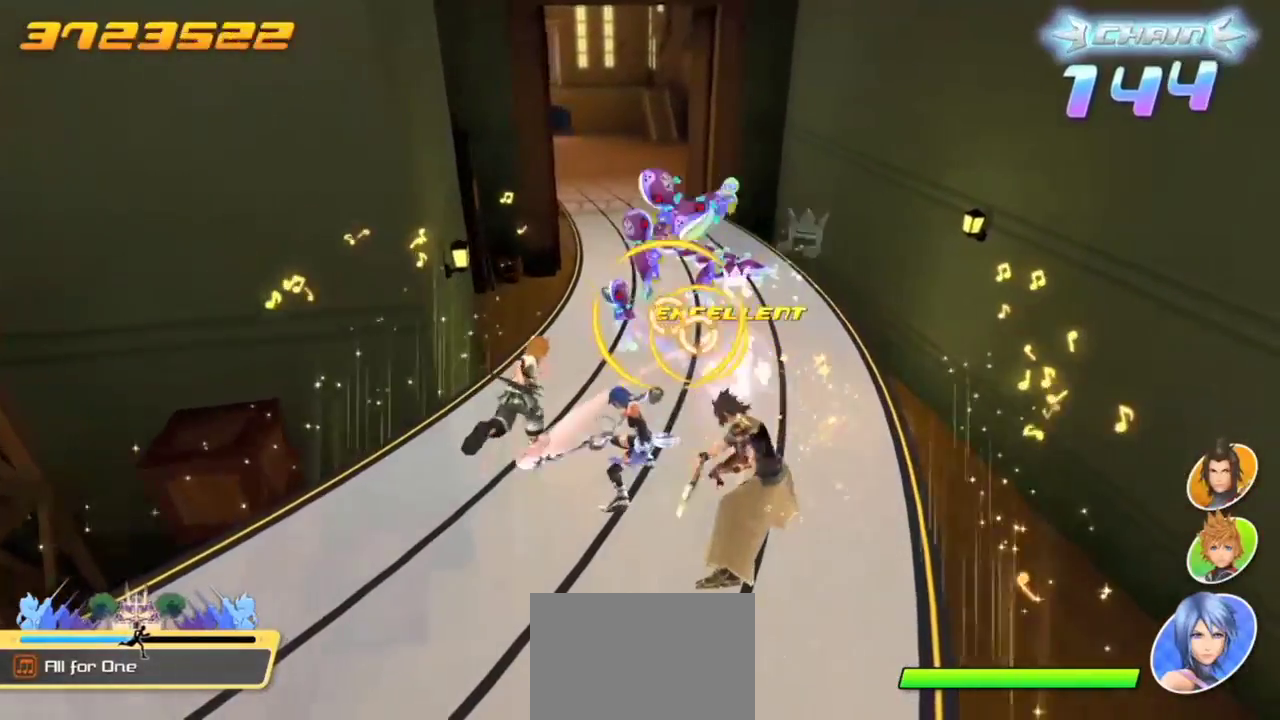
{"buttons": ["CROSS"], "left_stick": "center", "events": [[83, "CROSS", "down"], [217, "CROSS", "up"], [283, "CROSS", "down"], [400, "CROSS", "up"], [467, "CROSS", "down"]]}
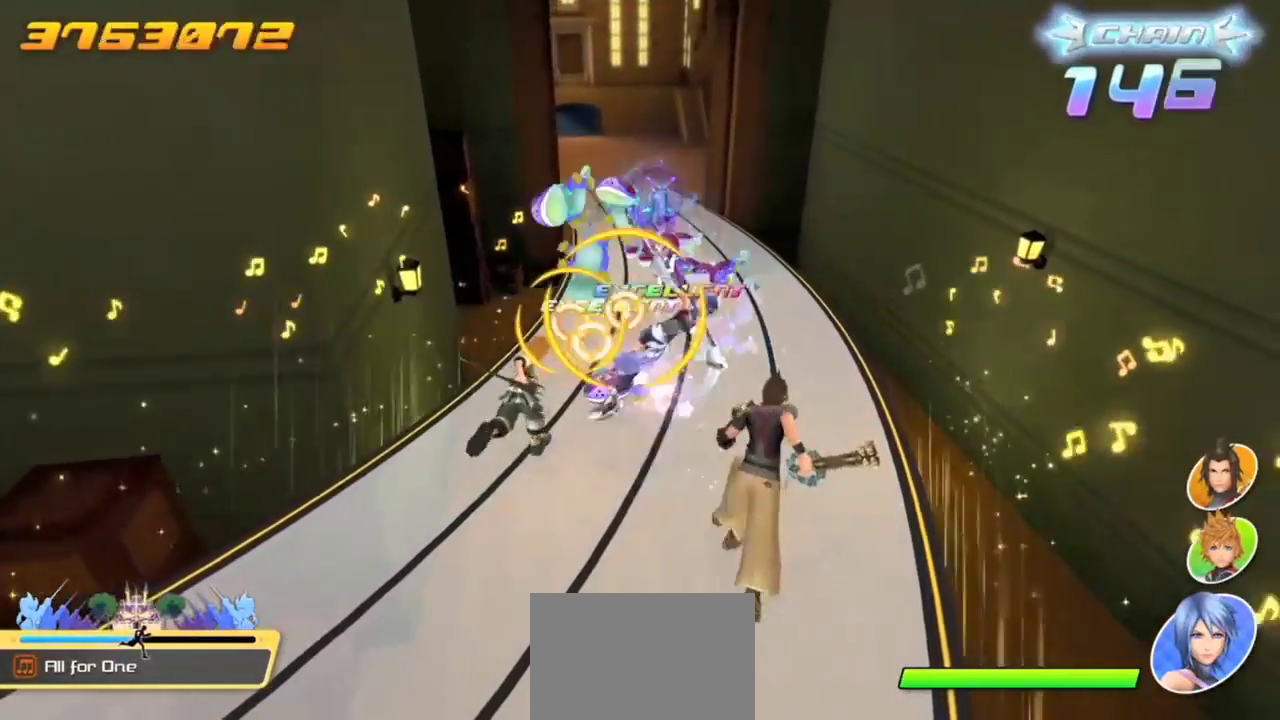
{"buttons": [], "left_stick": "center", "events": [[84, "CROSS", "up"], [167, "CROSS", "down"], [251, "CROSS", "up"], [351, "CROSS", "down"], [434, "CROSS", "up"]]}
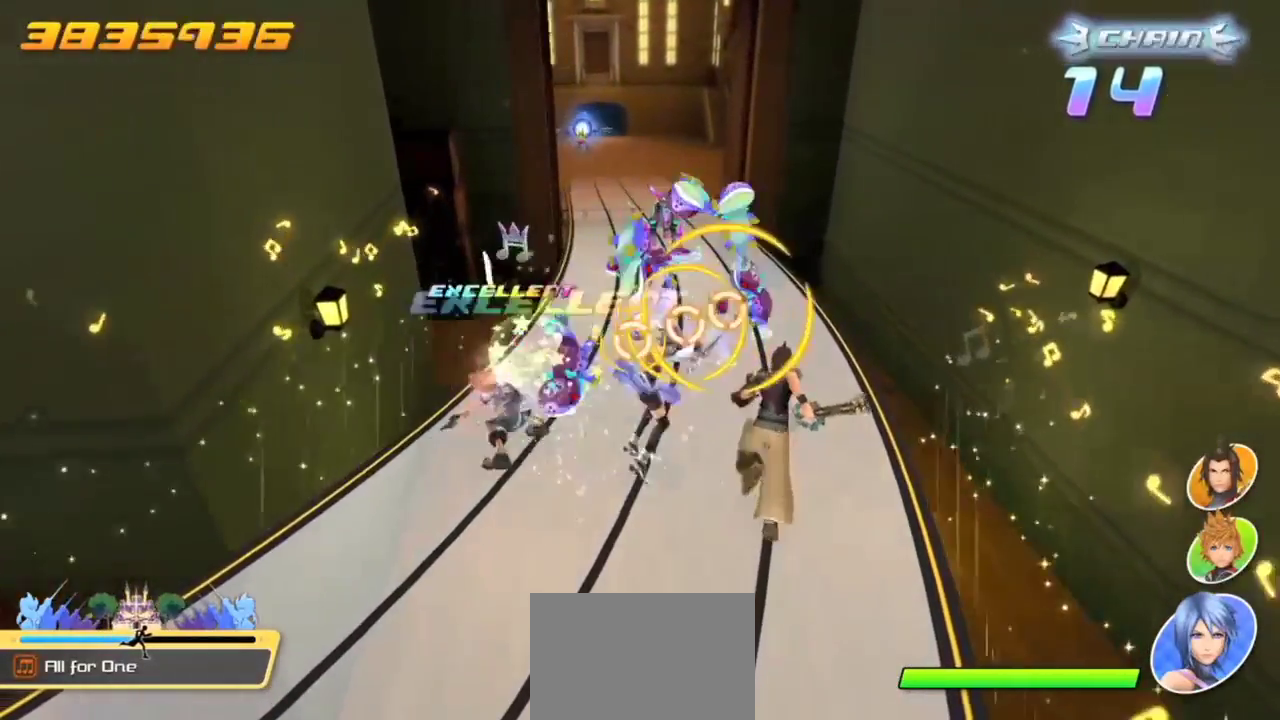
{"buttons": [], "left_stick": "center", "events": [[50, "CROSS", "down"], [134, "CROSS", "up"], [200, "CROSS", "down"], [317, "CROSS", "up"], [384, "CROSS", "down"], [501, "CROSS", "up"]]}
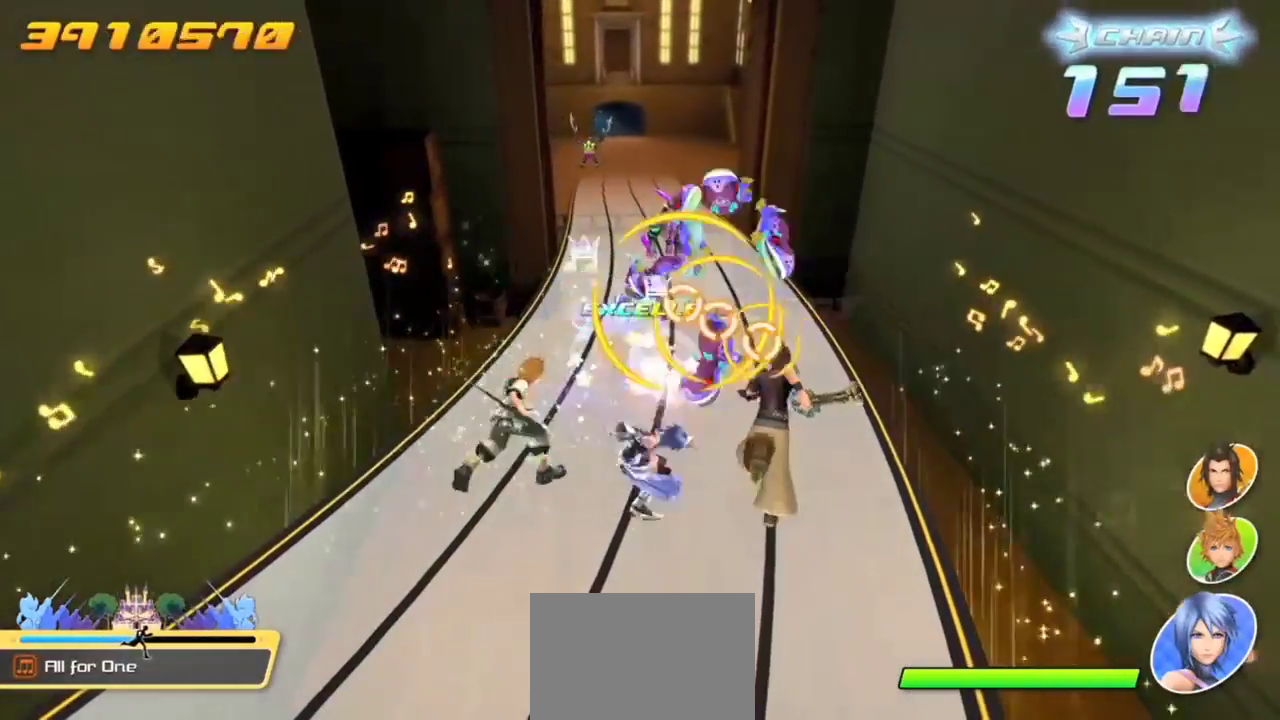
{"buttons": ["CROSS"], "left_stick": "center", "events": [[83, "CROSS", "down"], [183, "CROSS", "up"], [267, "CROSS", "down"], [383, "CROSS", "up"], [450, "CROSS", "down"]]}
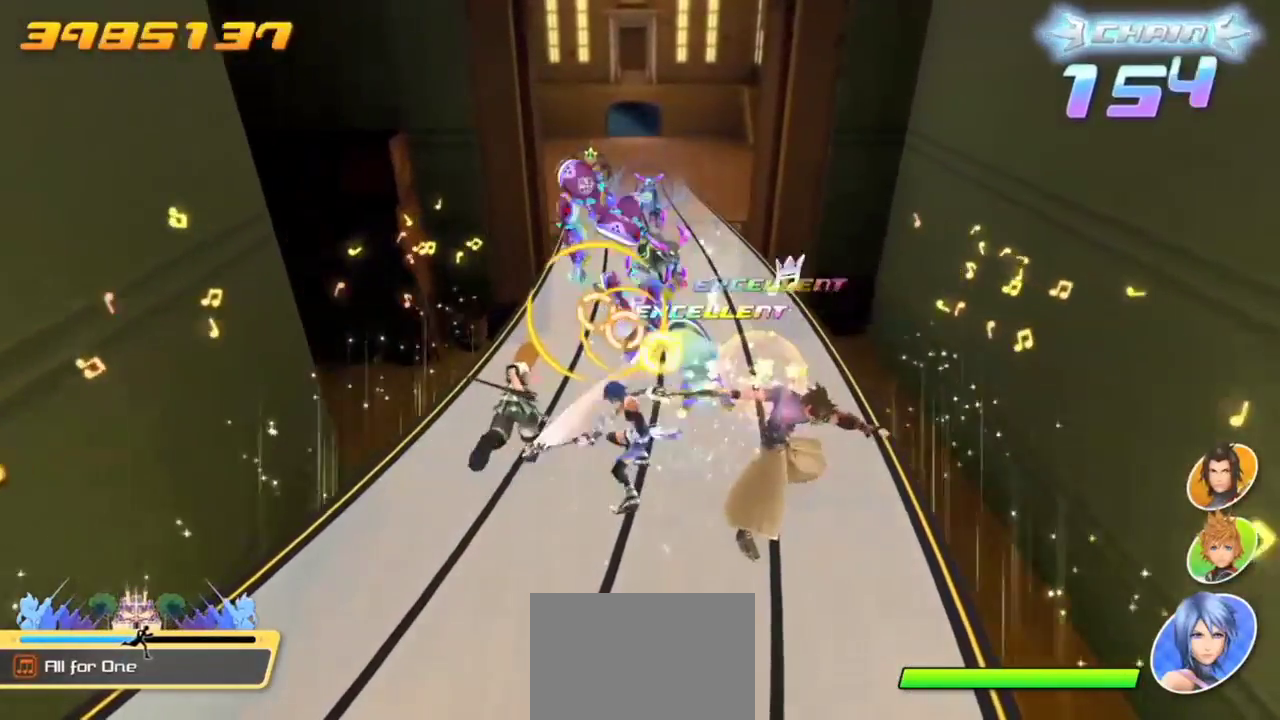
{"buttons": ["CROSS"], "left_stick": "center", "events": [[50, "CROSS", "up"], [134, "CROSS", "down"], [250, "CROSS", "up"], [300, "CROSS", "down"], [417, "CROSS", "up"], [484, "CROSS", "down"]]}
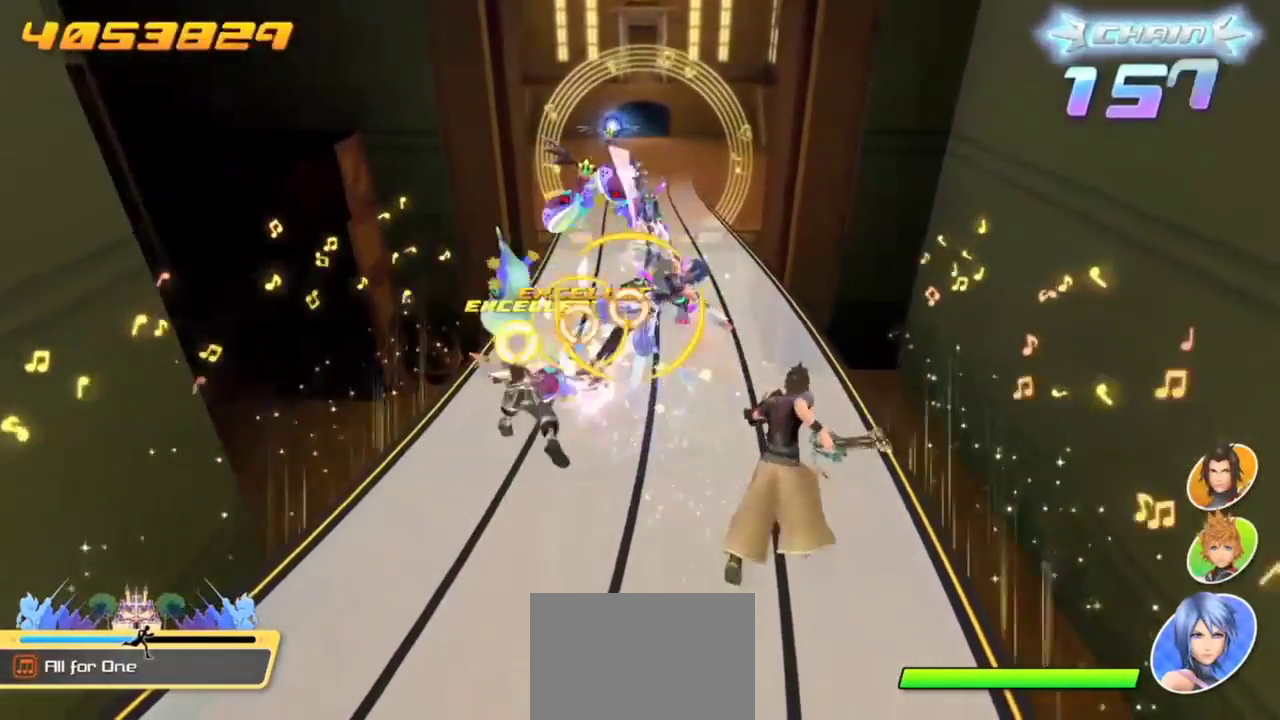
{"buttons": [], "left_stick": "center", "events": [[83, "CROSS", "up"], [166, "CROSS", "down"], [283, "CROSS", "up"], [350, "CROSS", "down"], [467, "CROSS", "up"]]}
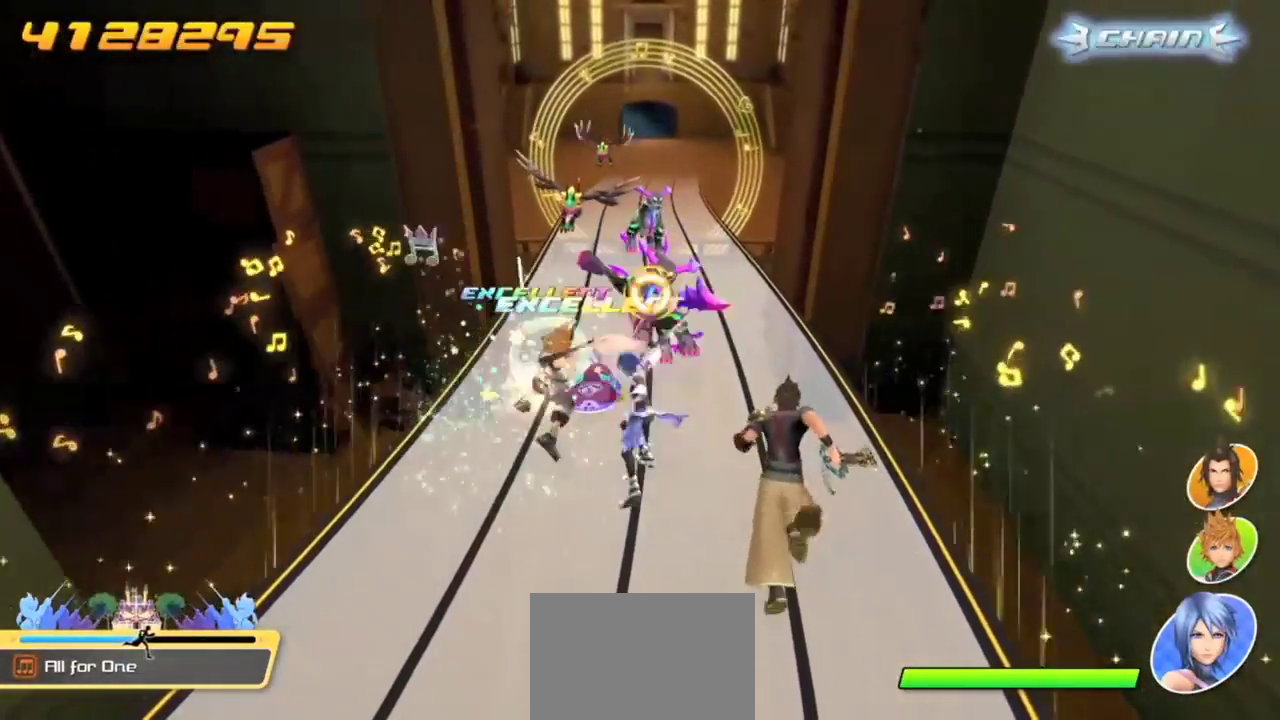
{"buttons": [], "left_stick": "center", "events": [[50, "CROSS", "down"], [184, "CROSS", "up"]]}
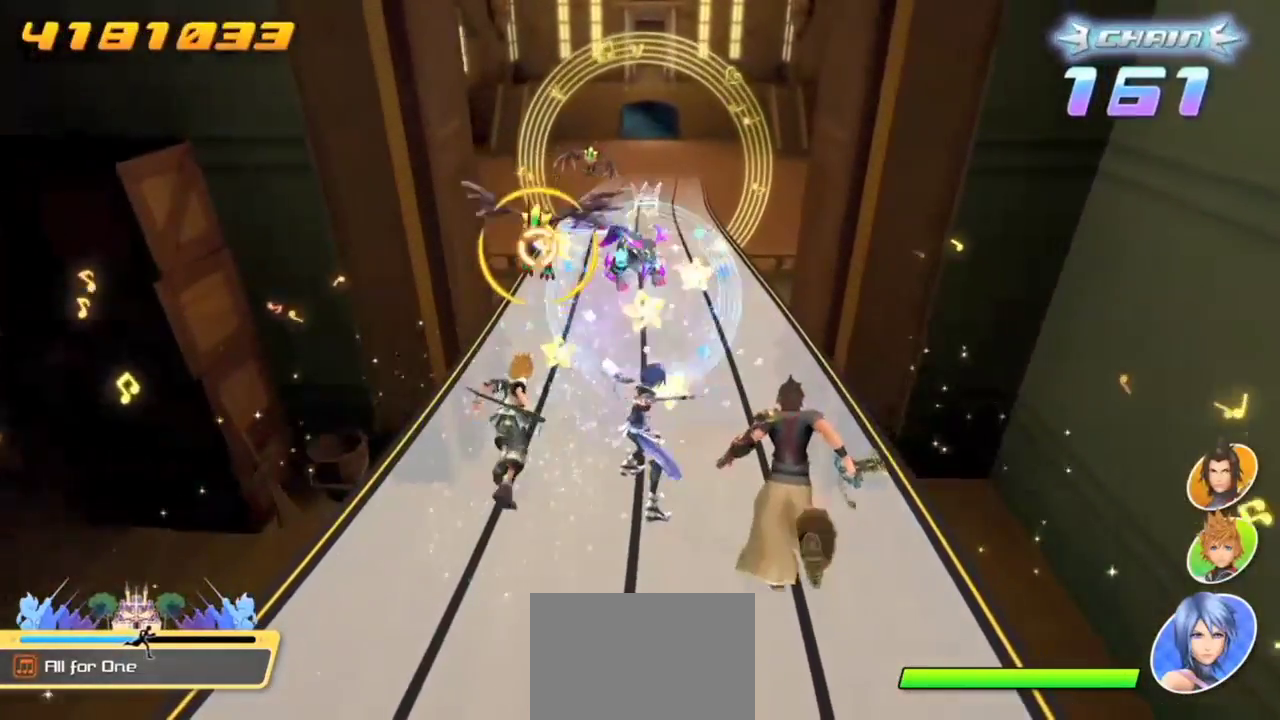
{"buttons": [], "left_stick": "center", "events": [[133, "CROSS", "down"], [300, "CROSS", "up"]]}
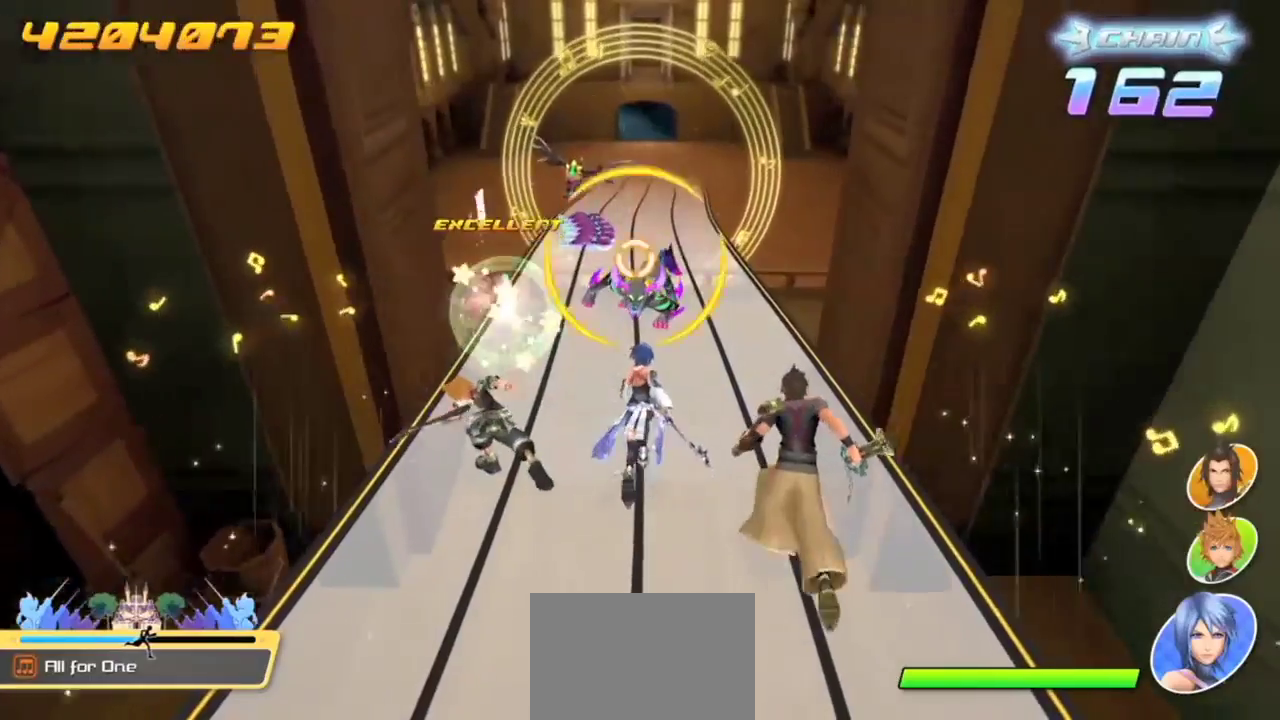
{"buttons": ["CROSS"], "left_stick": "center", "events": [[417, "CROSS", "down"]]}
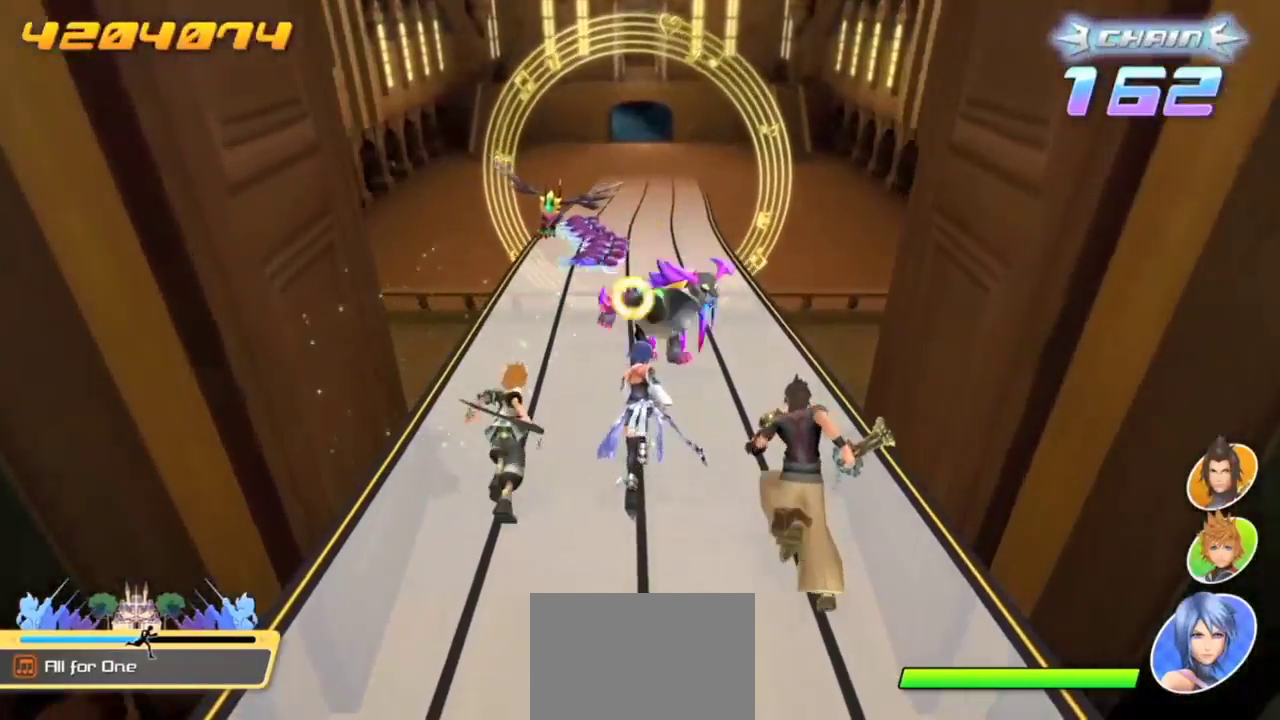
{"buttons": [], "left_stick": "center", "events": [[50, "CROSS", "up"]]}
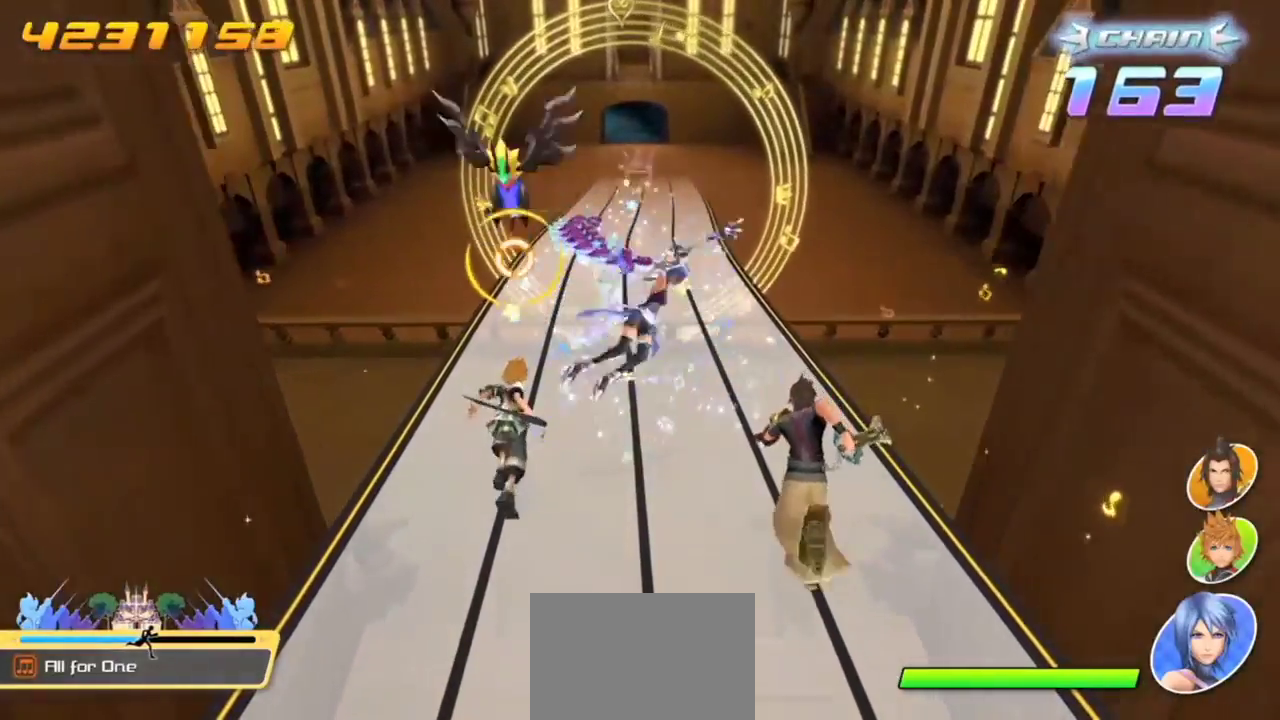
{"buttons": [], "left_stick": "center", "events": [[117, "CROSS", "down"], [250, "CROSS", "up"]]}
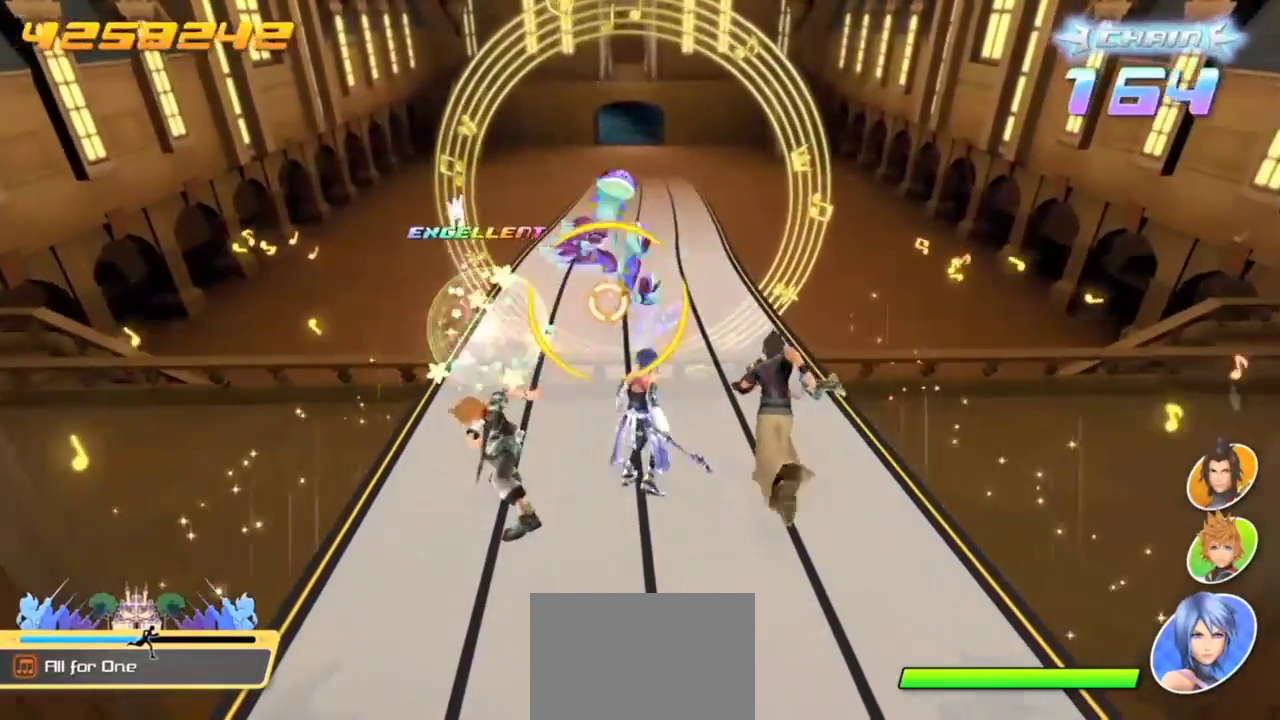
{"buttons": [], "left_stick": "center", "events": [[350, "CROSS", "down"], [467, "CROSS", "up"]]}
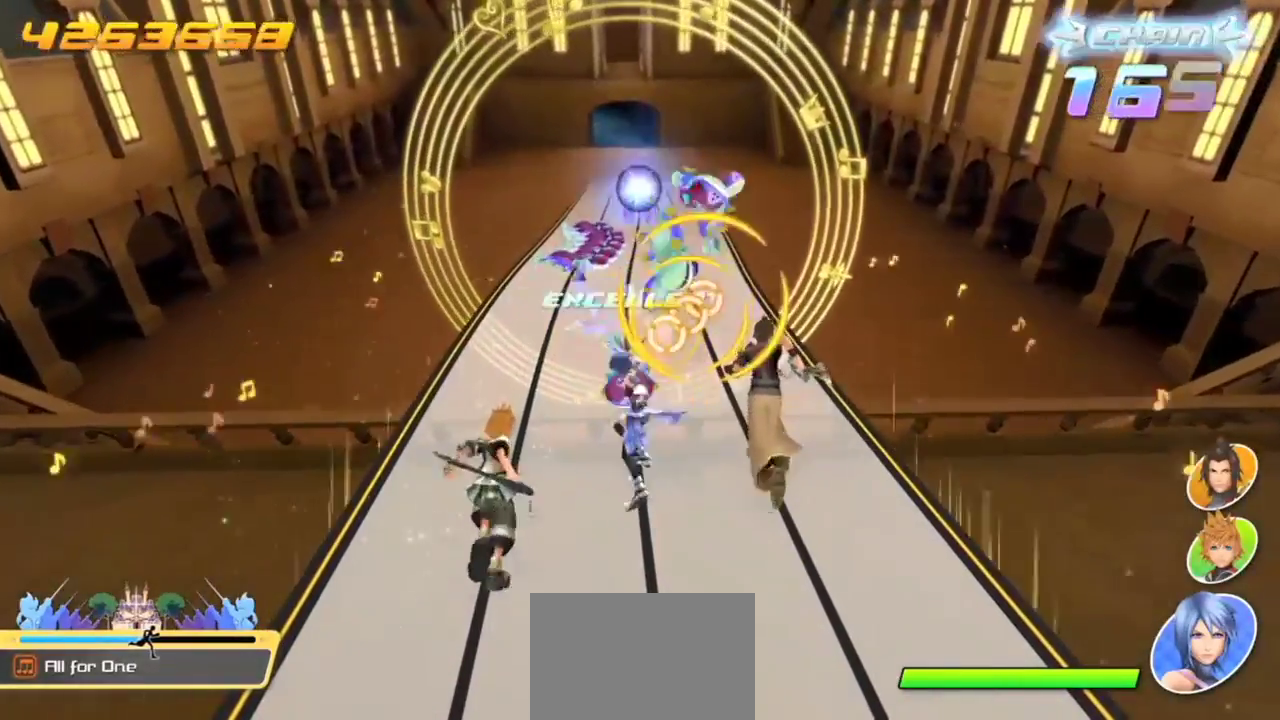
{"buttons": [], "left_stick": "center", "events": [[33, "CROSS", "down"], [150, "CROSS", "up"], [200, "CROSS", "down"], [334, "CROSS", "up"], [384, "CROSS", "down"], [501, "CROSS", "up"]]}
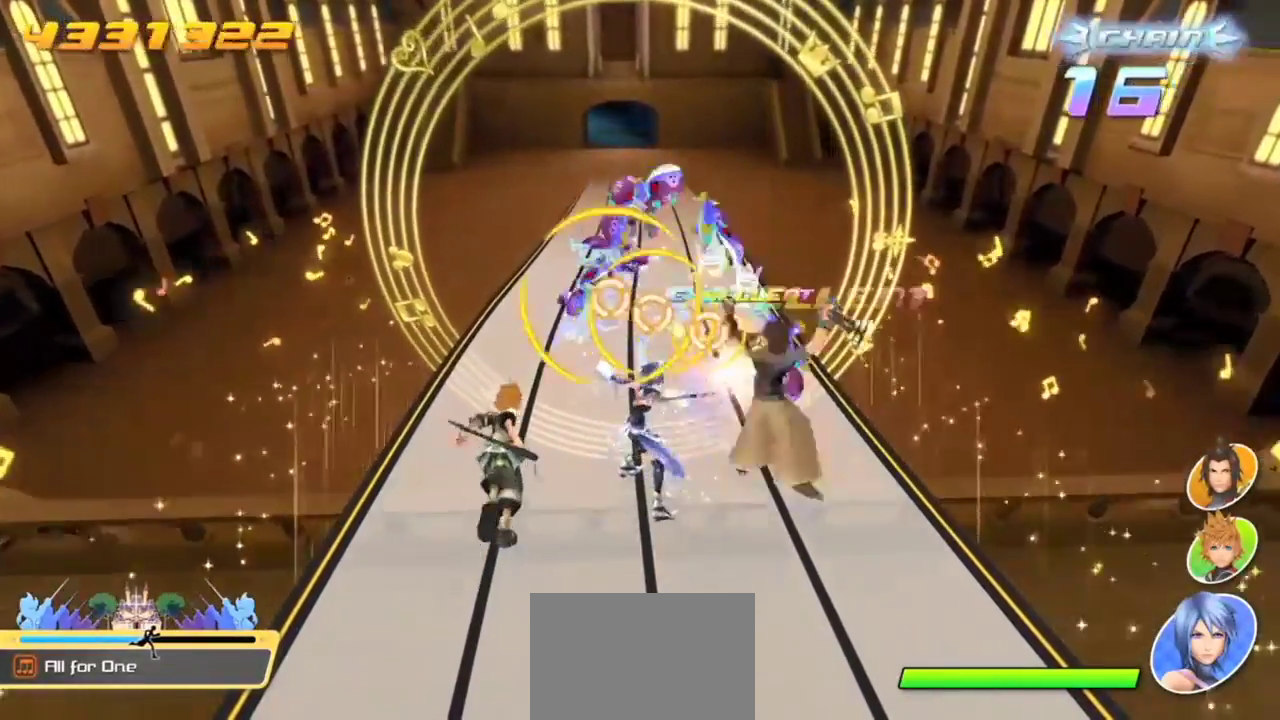
{"buttons": [], "left_stick": "center", "events": [[50, "CROSS", "down"], [166, "CROSS", "up"], [233, "CROSS", "down"], [350, "CROSS", "up"], [400, "CROSS", "down"], [500, "CROSS", "up"]]}
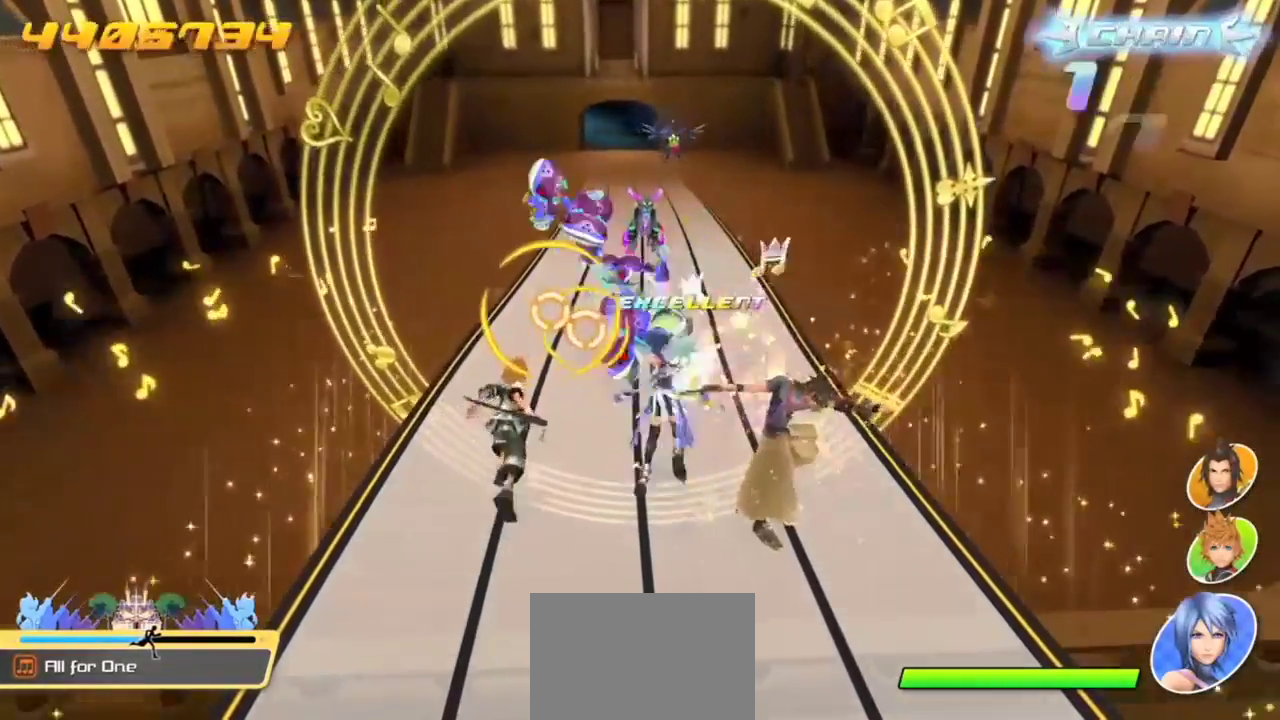
{"buttons": ["CROSS"], "left_stick": "center", "events": [[84, "CROSS", "down"], [184, "CROSS", "up"], [250, "CROSS", "down"], [384, "CROSS", "up"], [434, "CROSS", "down"]]}
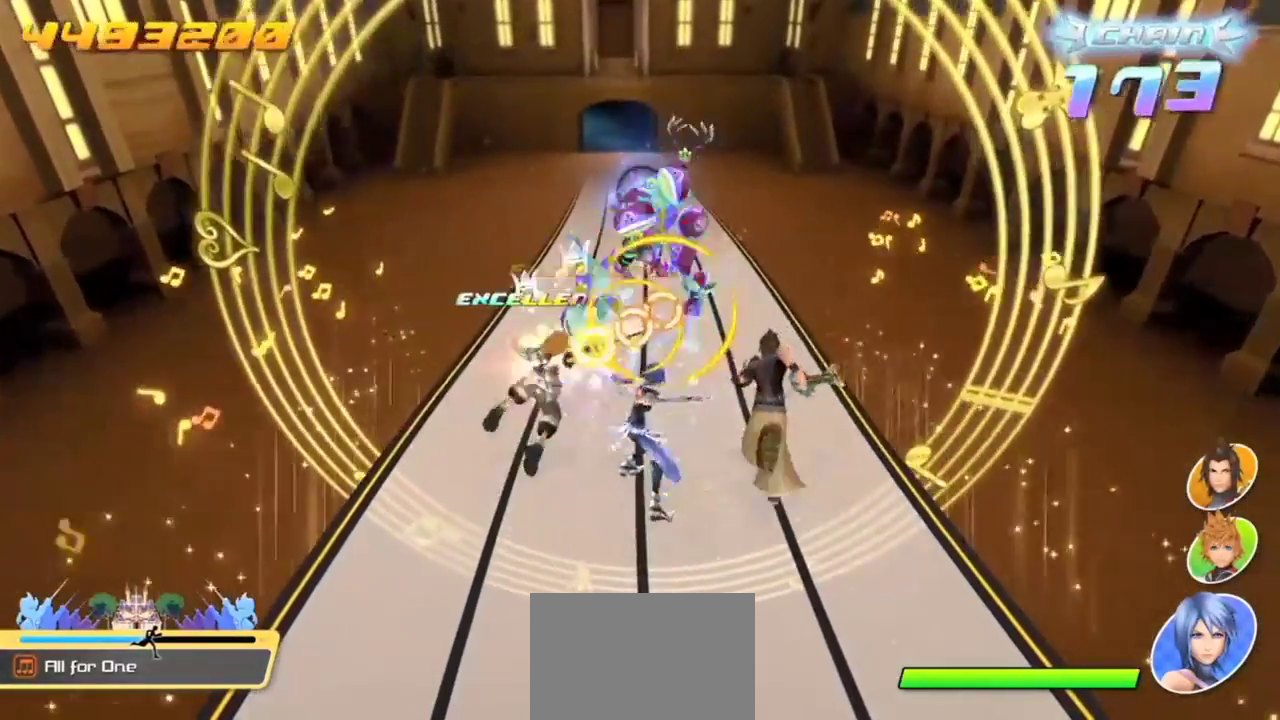
{"buttons": ["CROSS"], "left_stick": "center", "events": [[50, "CROSS", "up"], [116, "CROSS", "down"], [216, "CROSS", "up"], [300, "CROSS", "down"], [400, "CROSS", "up"], [483, "CROSS", "down"]]}
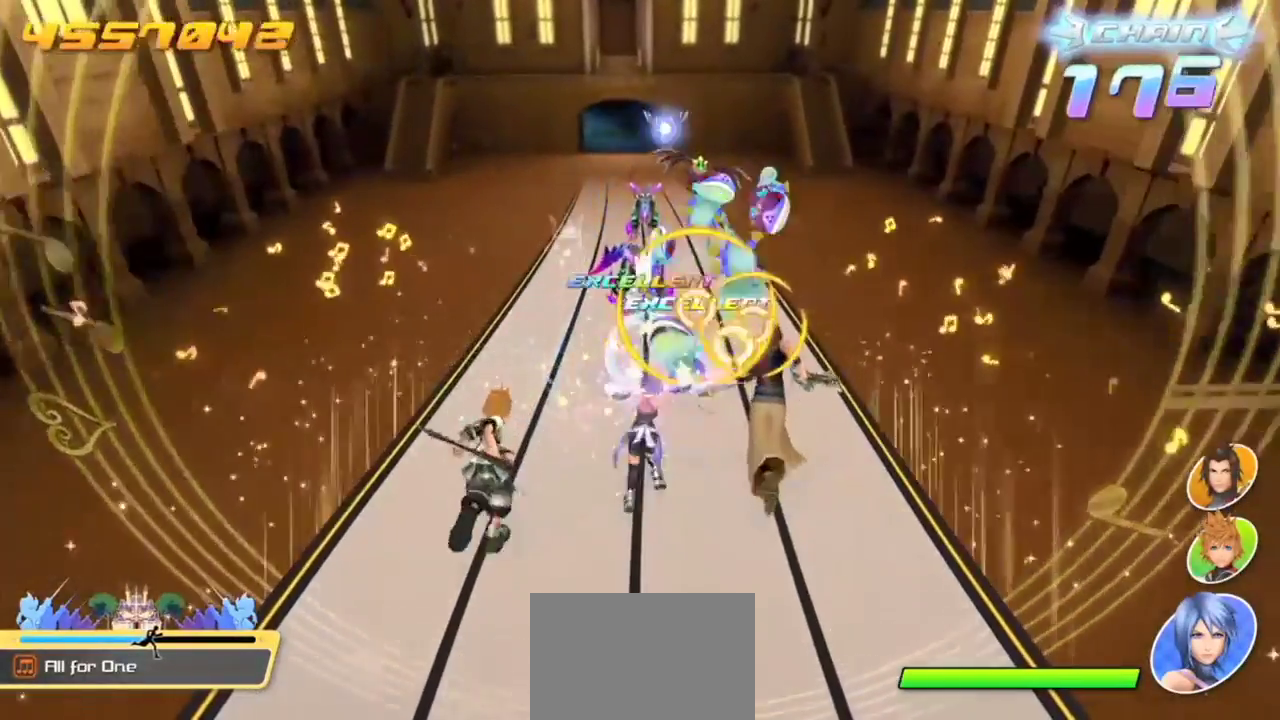
{"buttons": [], "left_stick": "center", "events": [[83, "CROSS", "up"], [150, "CROSS", "down"], [267, "CROSS", "up"], [350, "CROSS", "down"], [451, "CROSS", "up"]]}
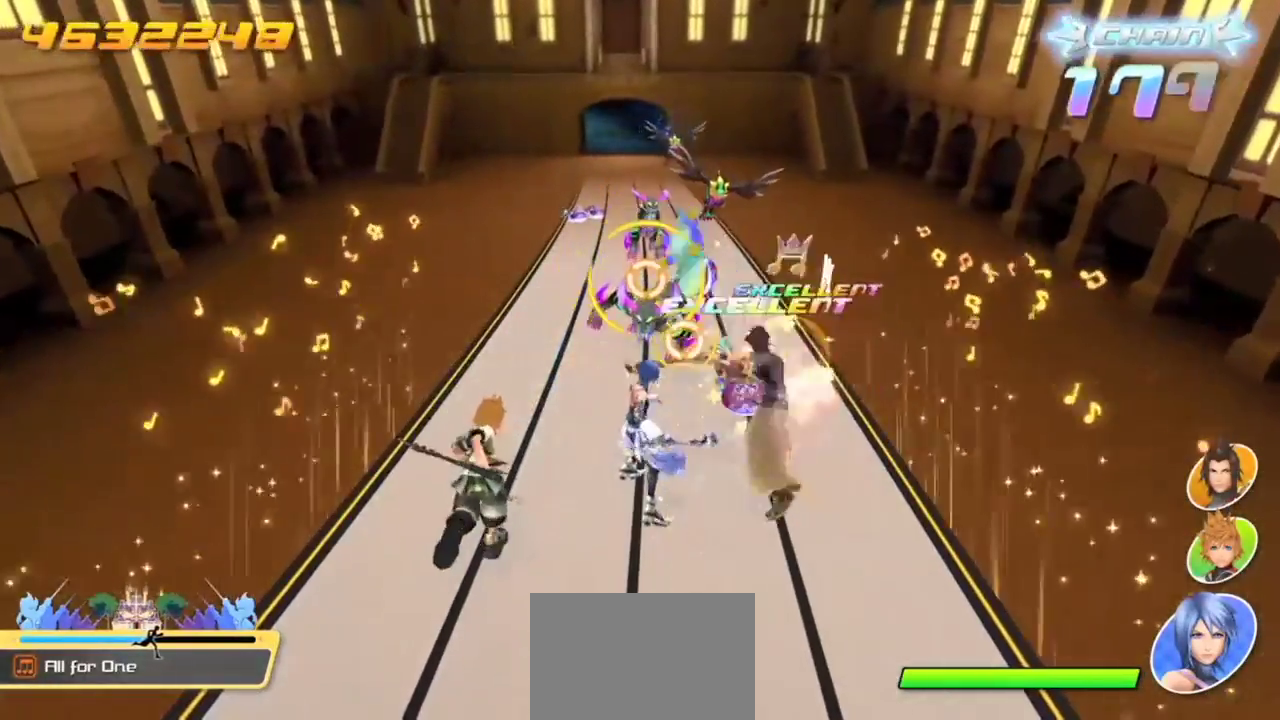
{"buttons": [], "left_stick": "center", "events": [[33, "CROSS", "down"], [133, "CROSS", "up"], [216, "CROSS", "down"], [350, "CROSS", "up"]]}
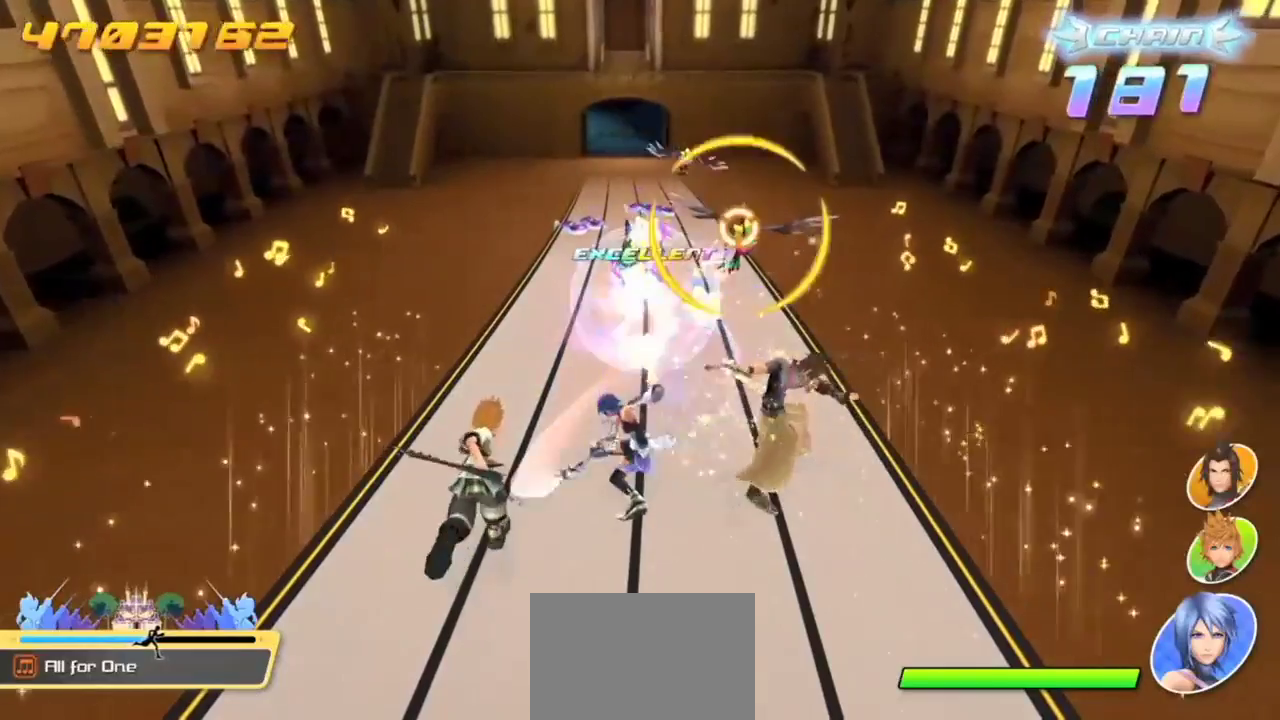
{"buttons": [], "left_stick": "center", "events": [[350, "CROSS", "down"], [484, "CROSS", "up"]]}
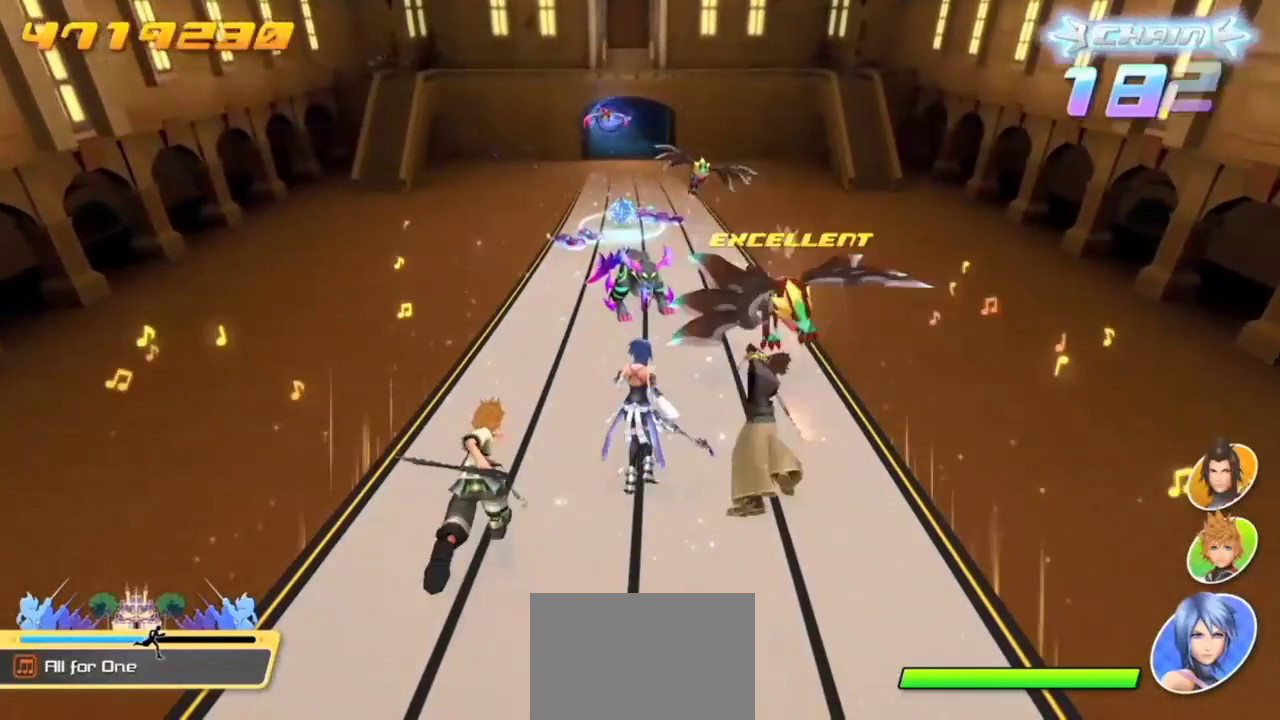
{"buttons": [], "left_stick": "center", "events": []}
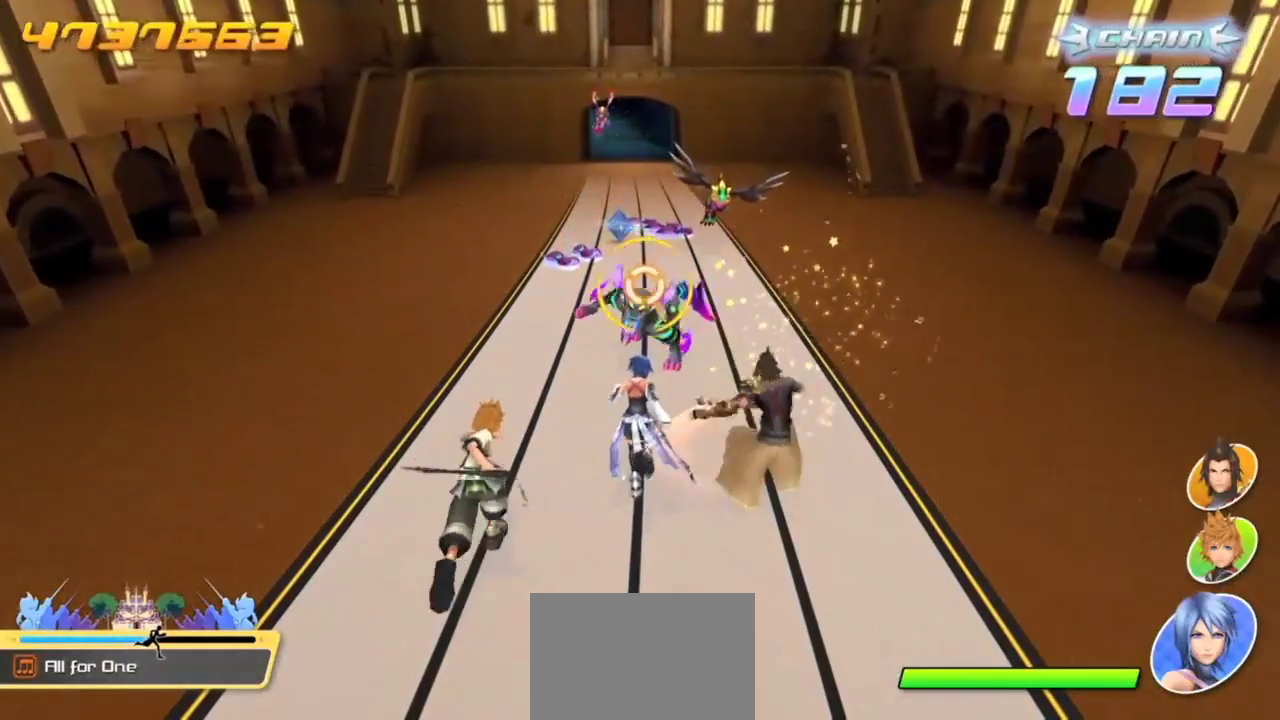
{"buttons": [], "left_stick": "center", "events": [[100, "CROSS", "down"], [250, "CROSS", "up"]]}
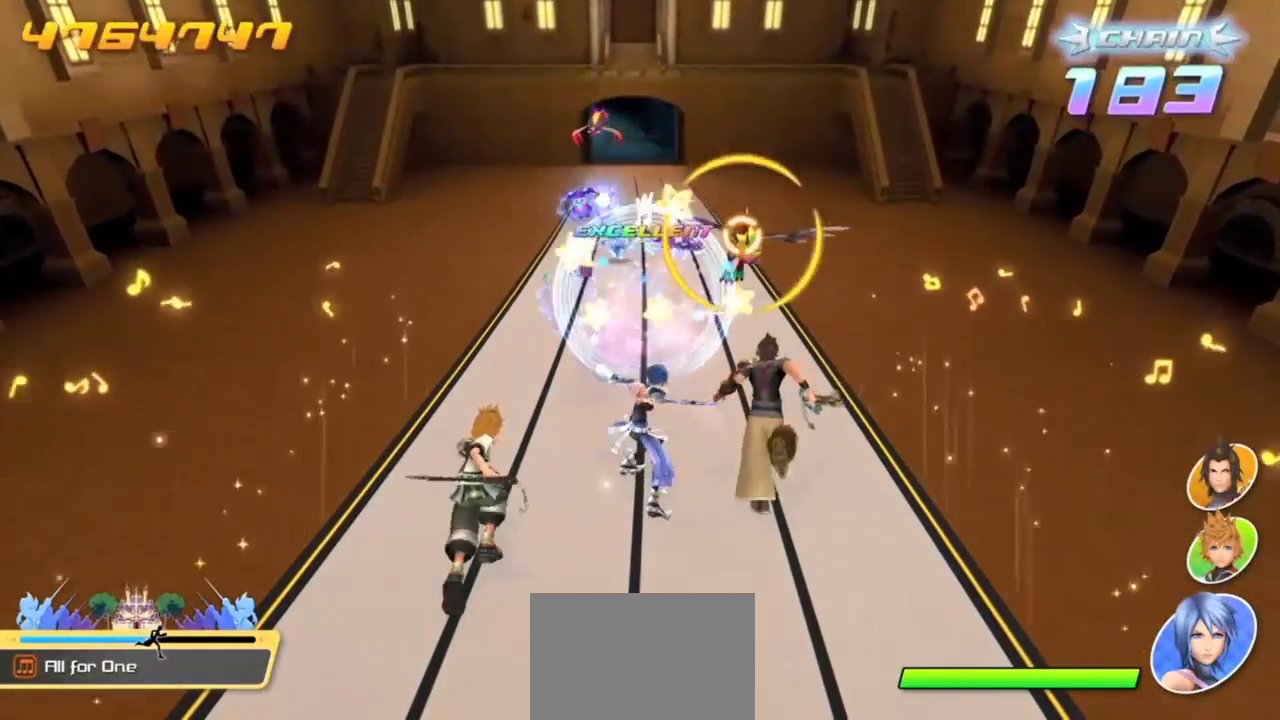
{"buttons": [], "left_stick": "center", "events": [[300, "CROSS", "down"], [433, "CROSS", "up"]]}
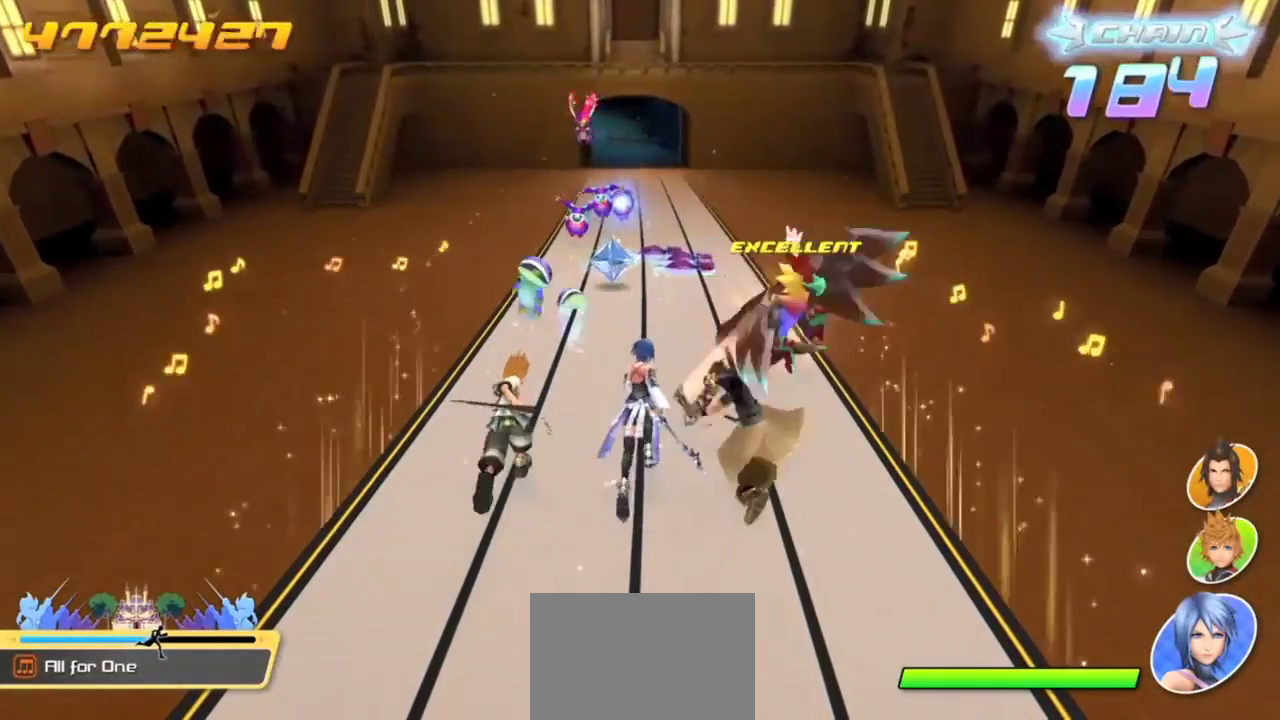
{"buttons": [], "left_stick": "center", "events": []}
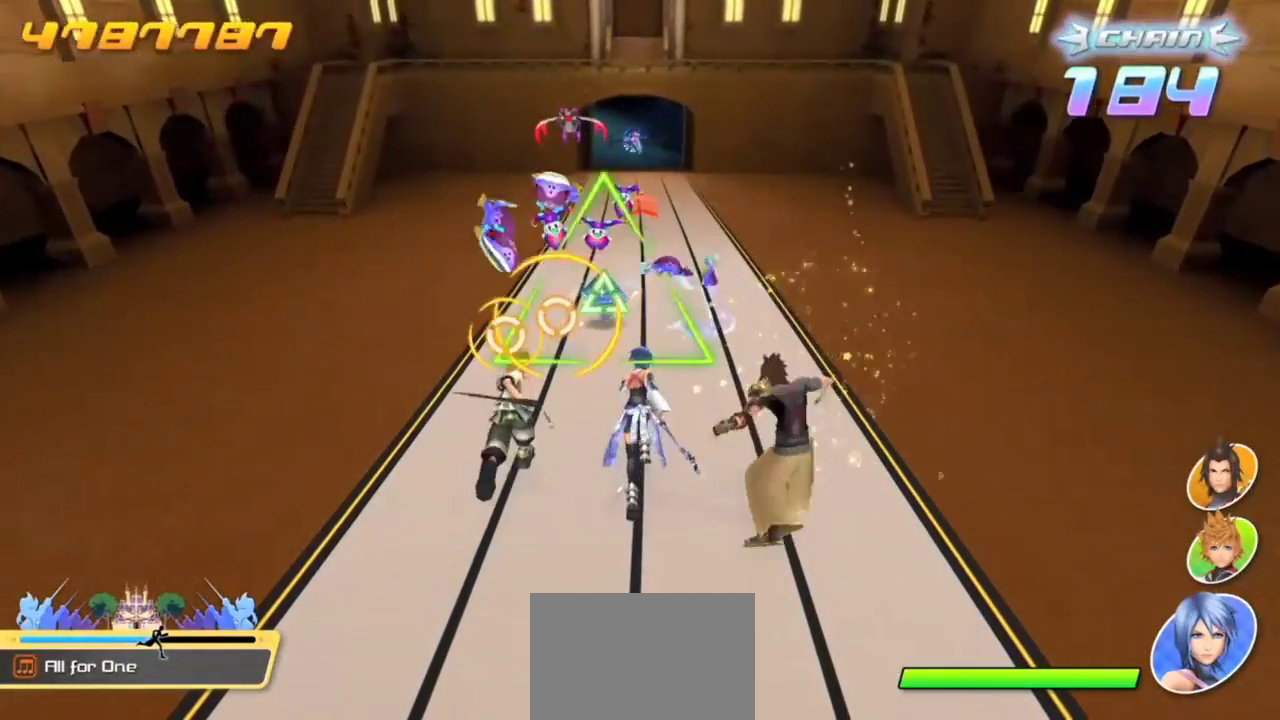
{"buttons": ["TRIANGLE"], "left_stick": "center", "events": [[16, "CROSS", "down"], [150, "CROSS", "up"], [200, "CROSS", "down"], [300, "CROSS", "up"], [400, "TRIANGLE", "down"]]}
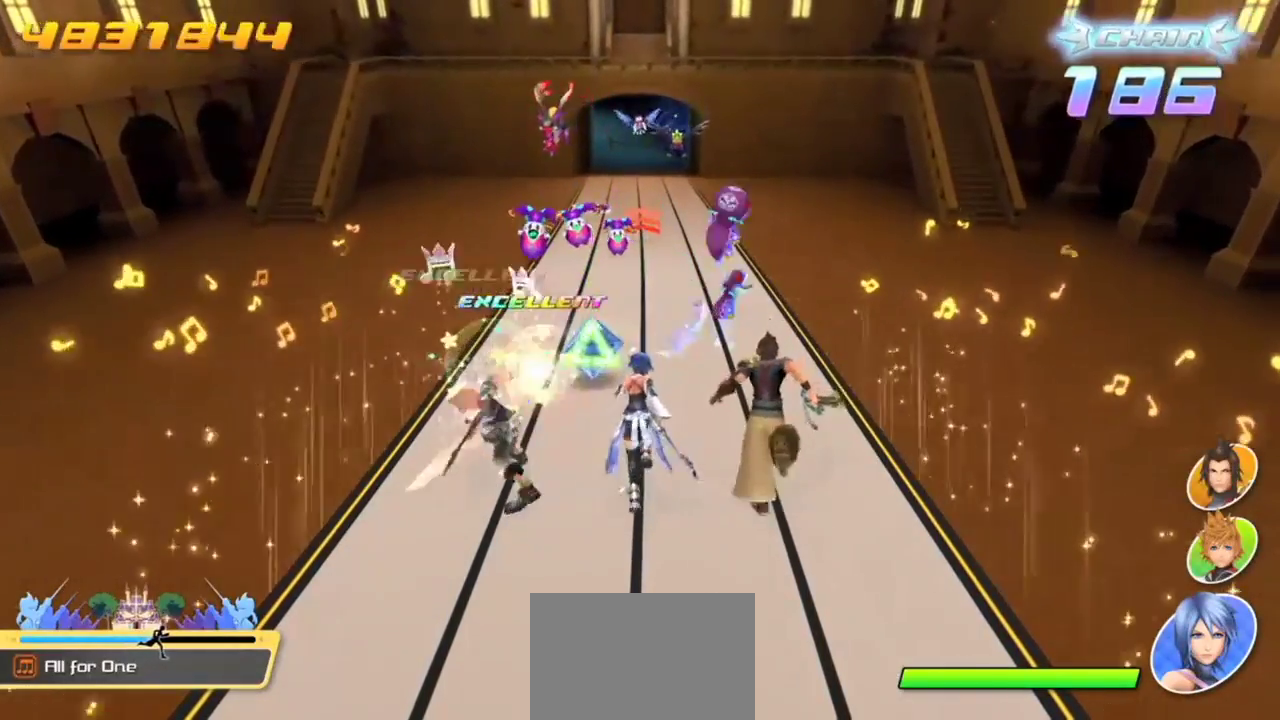
{"buttons": ["R1"], "left_stick": "center", "events": [[17, "TRIANGLE", "up"], [484, "R1", "down"]]}
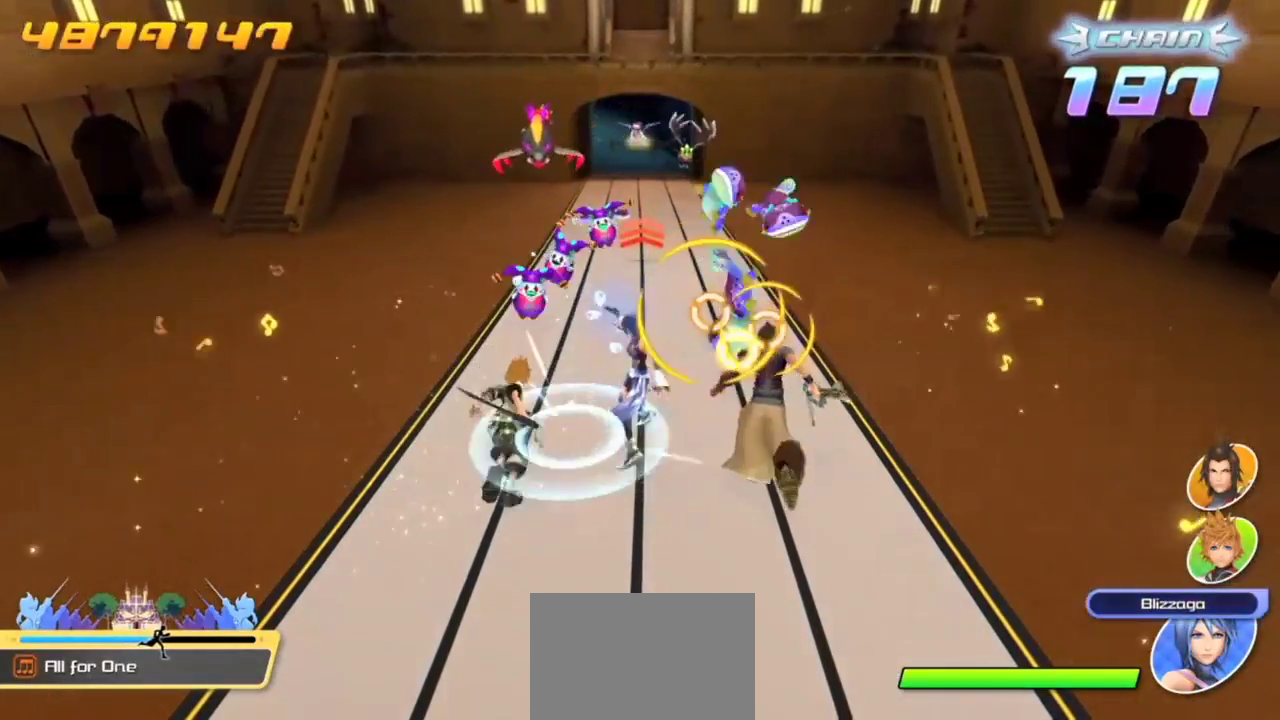
{"buttons": [], "left_stick": "center", "events": [[100, "R1", "up"], [183, "R1", "down"], [267, "R1", "up"], [333, "R1", "down"], [433, "R1", "up"]]}